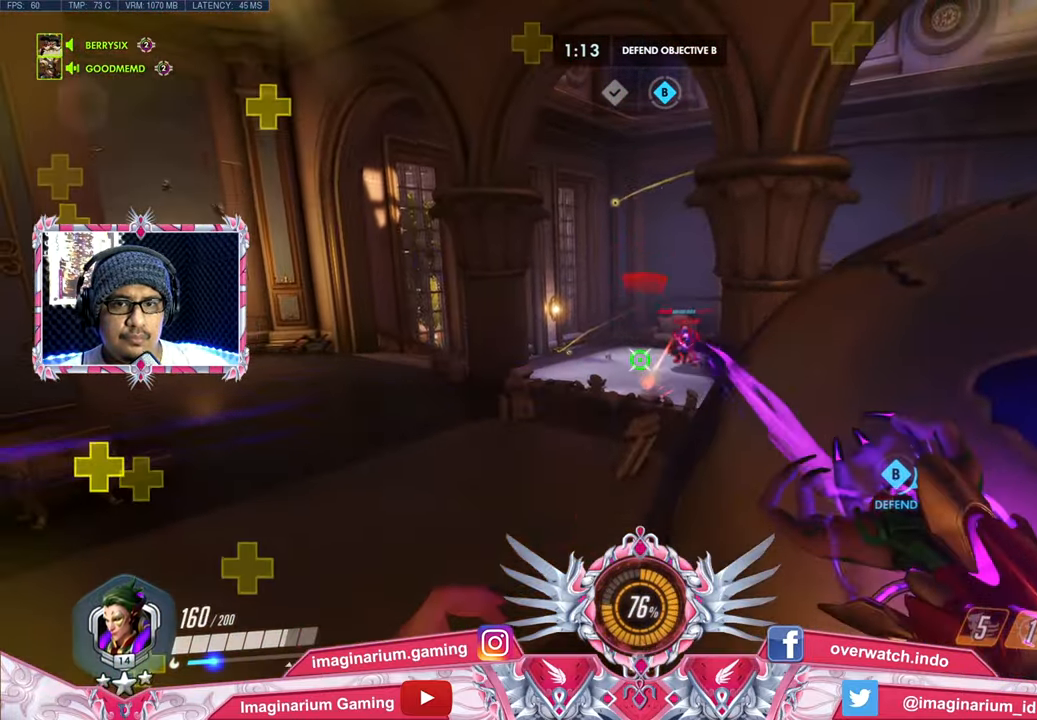
Gameplay with keyboard and mouse; each line is a JSON object with the keys and mouse buttons held at the frame after it. "events" lists presses ("down") and releases ("up") of "1", "2", "3", "4", "5", "a", "alt", "c", "caps_lock", "ctrl", "d", "e", "f", "g", "q", "r", "s", "shift", "space", "t", "tab", "v", "w", "x", "z", "mouse_left", "mouse_wheel" and "mouse_right" between this image and that frame as [ms after this image, input, new state], when the widget could be followed in between. "mouse_left", "mouse_wheel", "mouse_right" = the "left", "wheel", "right" buttons of the "mouse" list. No other keys are recorded. "wheel" means that the mouse wheel is clicked or scrolled. Not read: mouse_move.
{"keys": ["space", "w"], "mouse": ["right"], "events": [[150, "d", "up"], [417, "space", "down"]]}
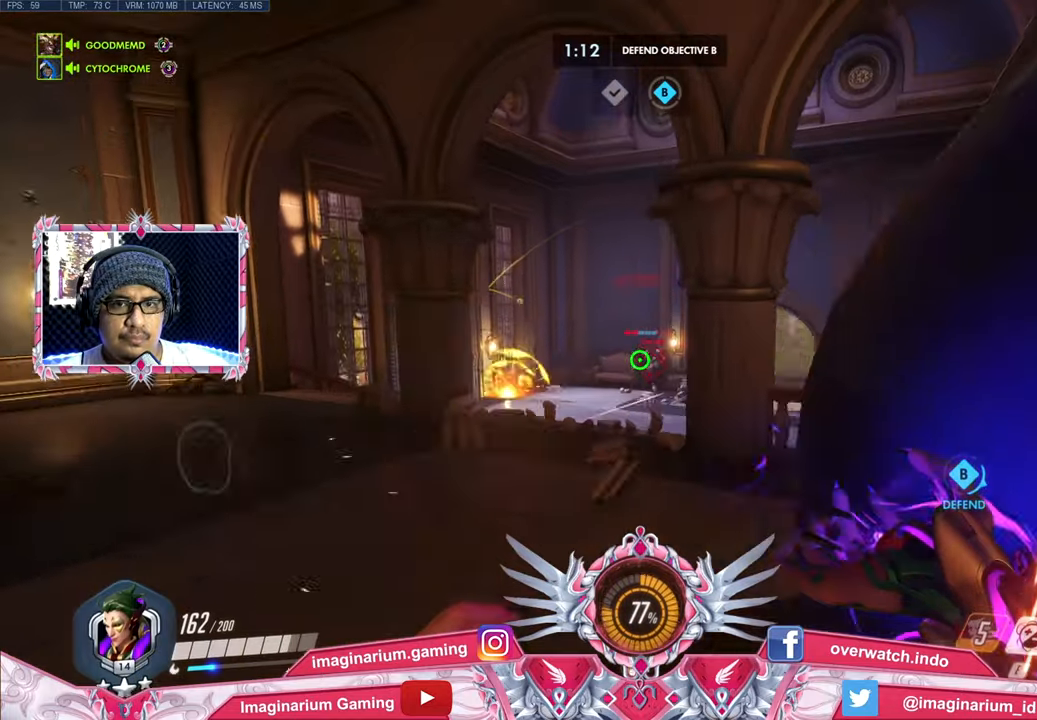
{"keys": ["a", "w"], "mouse": ["right"], "events": [[150, "space", "up"], [484, "a", "down"]]}
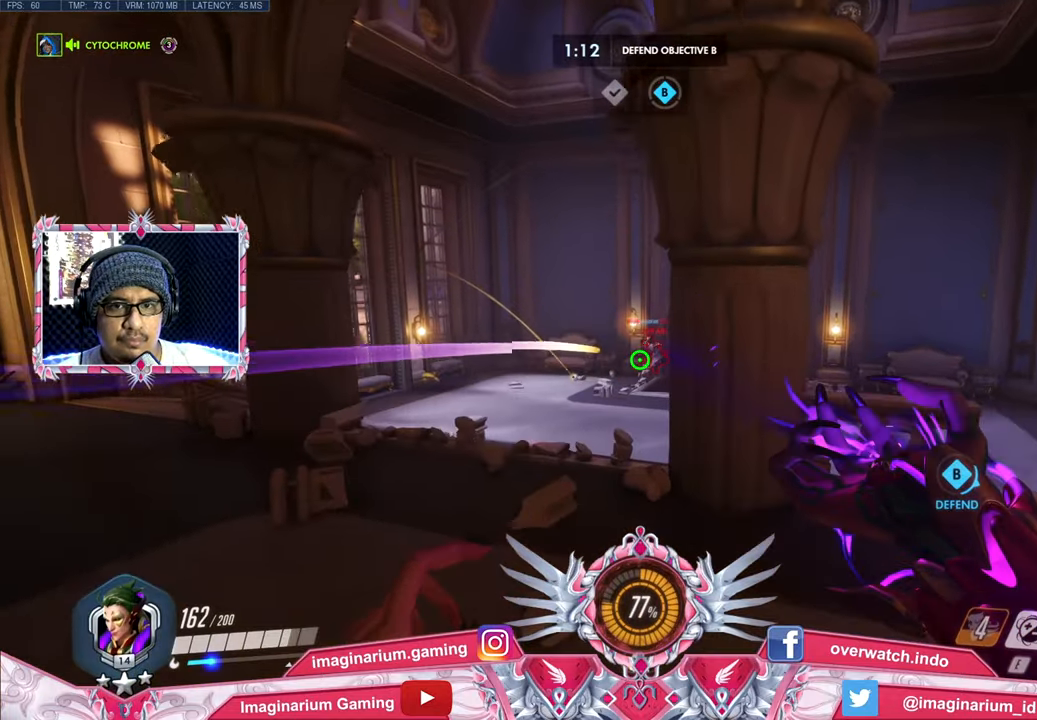
{"keys": ["w"], "mouse": ["right"], "events": [[451, "a", "up"]]}
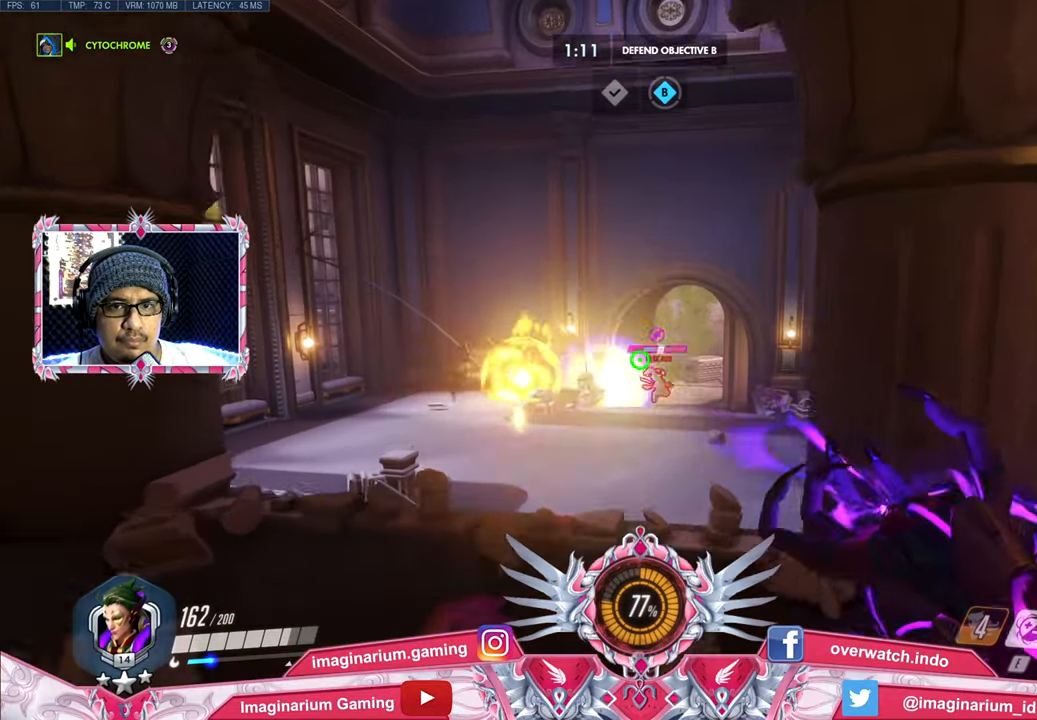
{"keys": ["w"], "mouse": ["right"], "events": []}
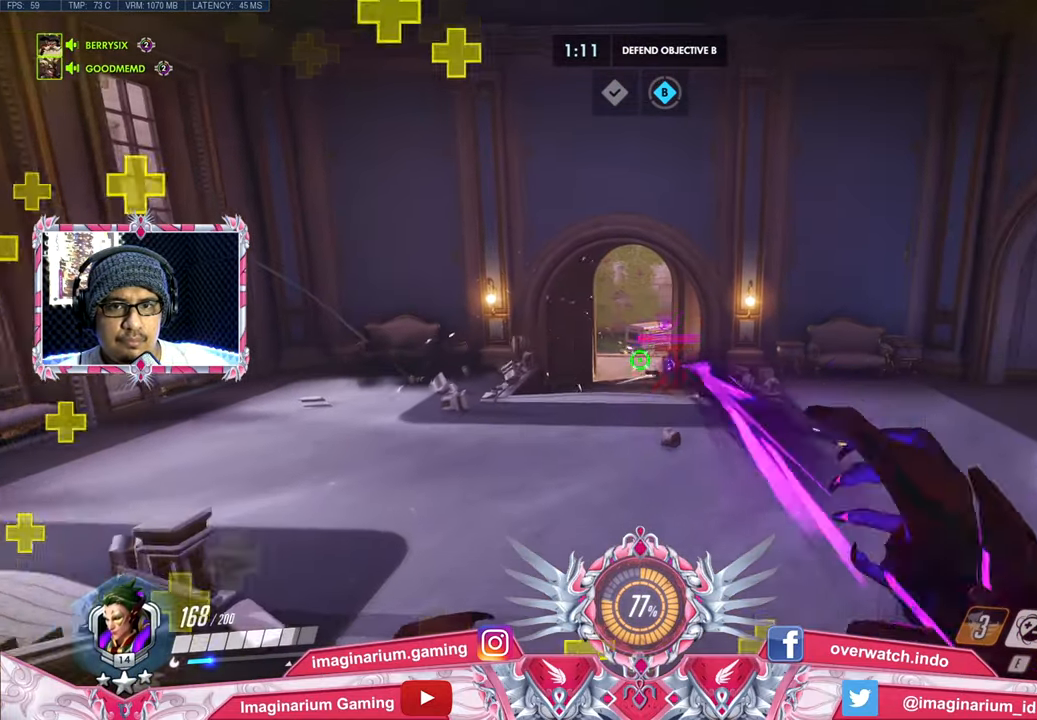
{"keys": ["a", "w"], "mouse": ["right"], "events": [[117, "a", "down"], [150, "space", "down"], [484, "space", "up"]]}
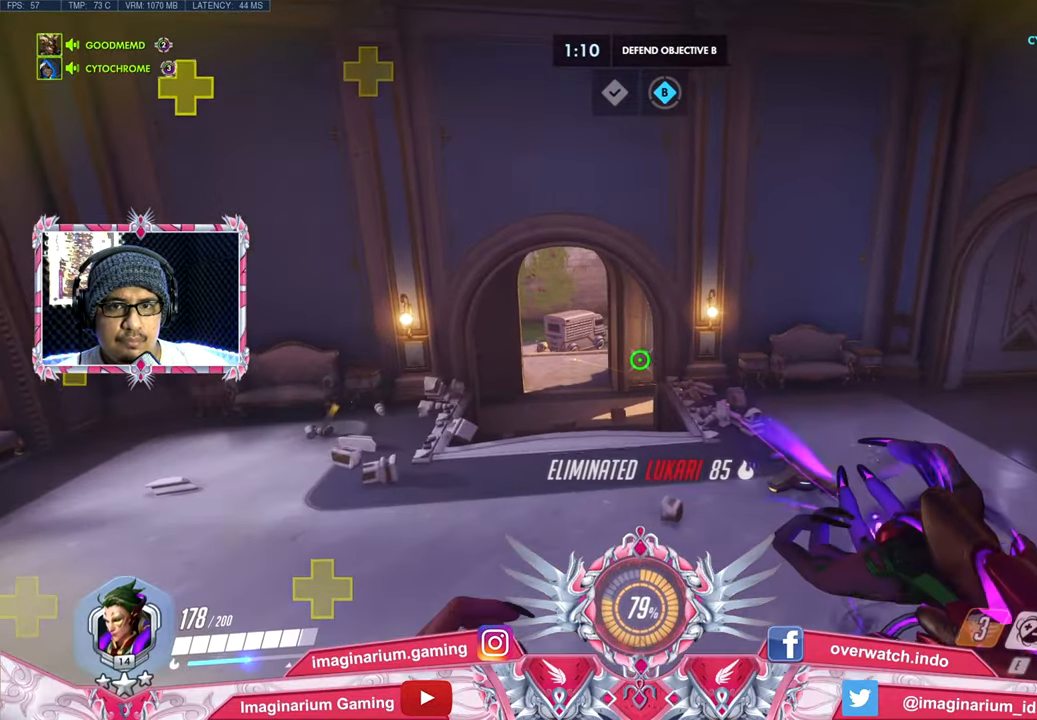
{"keys": ["w"], "mouse": ["right"], "events": [[217, "shift", "down"], [267, "a", "up"], [400, "shift", "up"]]}
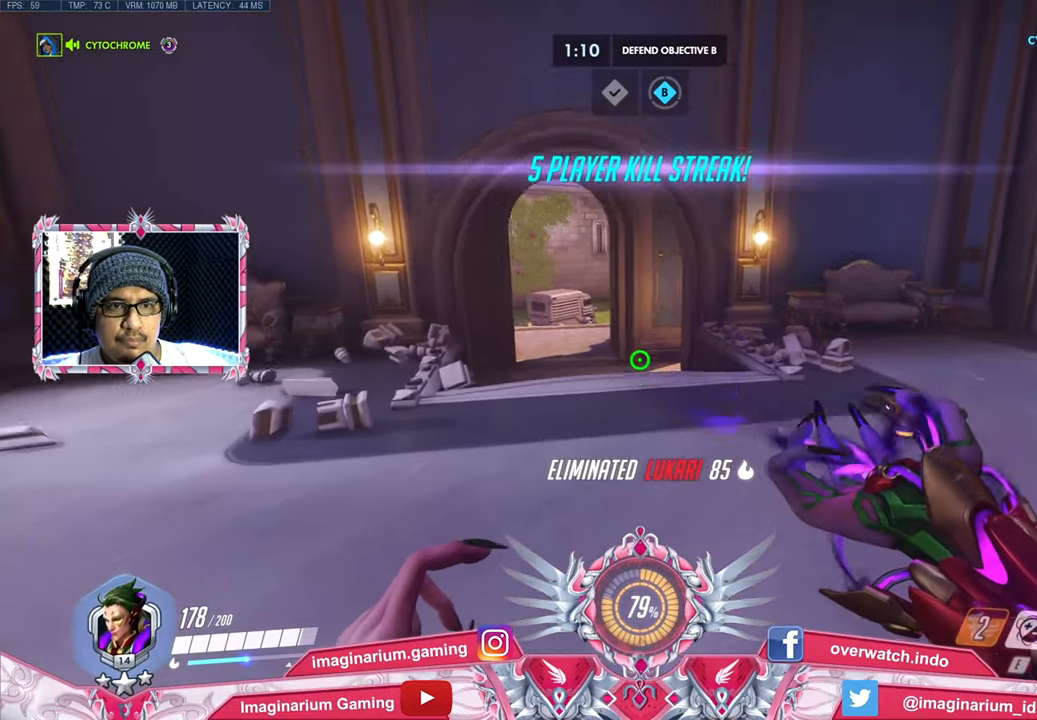
{"keys": ["a", "w"], "mouse": ["right"], "events": [[467, "a", "down"]]}
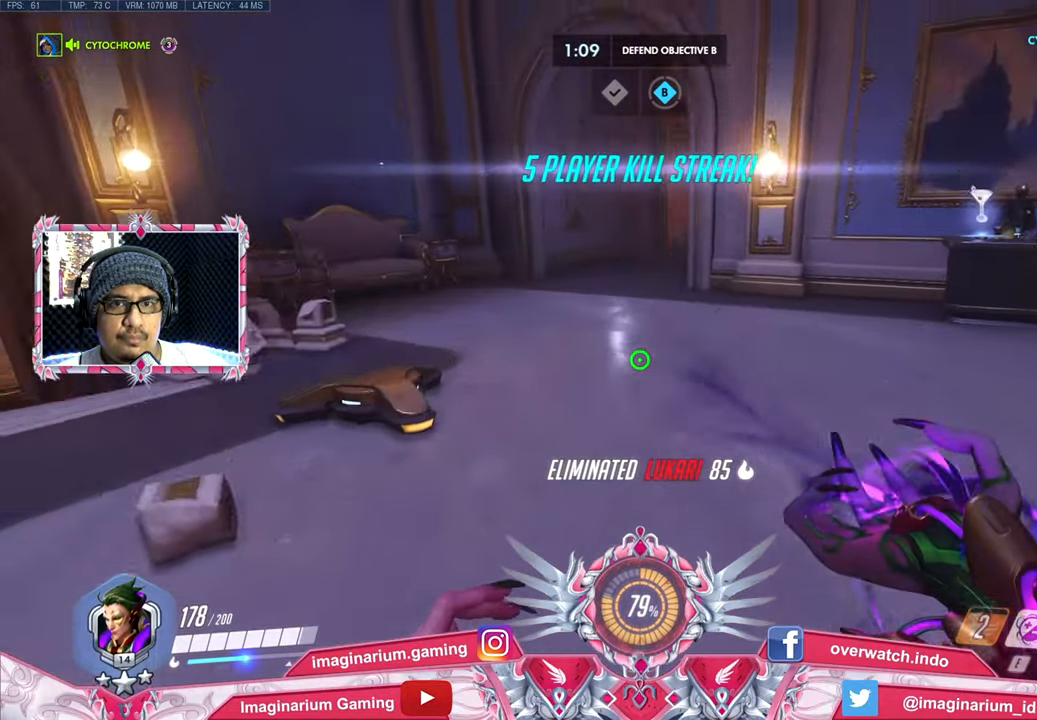
{"keys": ["a", "w"], "mouse": ["right"], "events": [[66, "shift", "down"], [117, "a", "up"], [200, "shift", "up"], [484, "a", "down"]]}
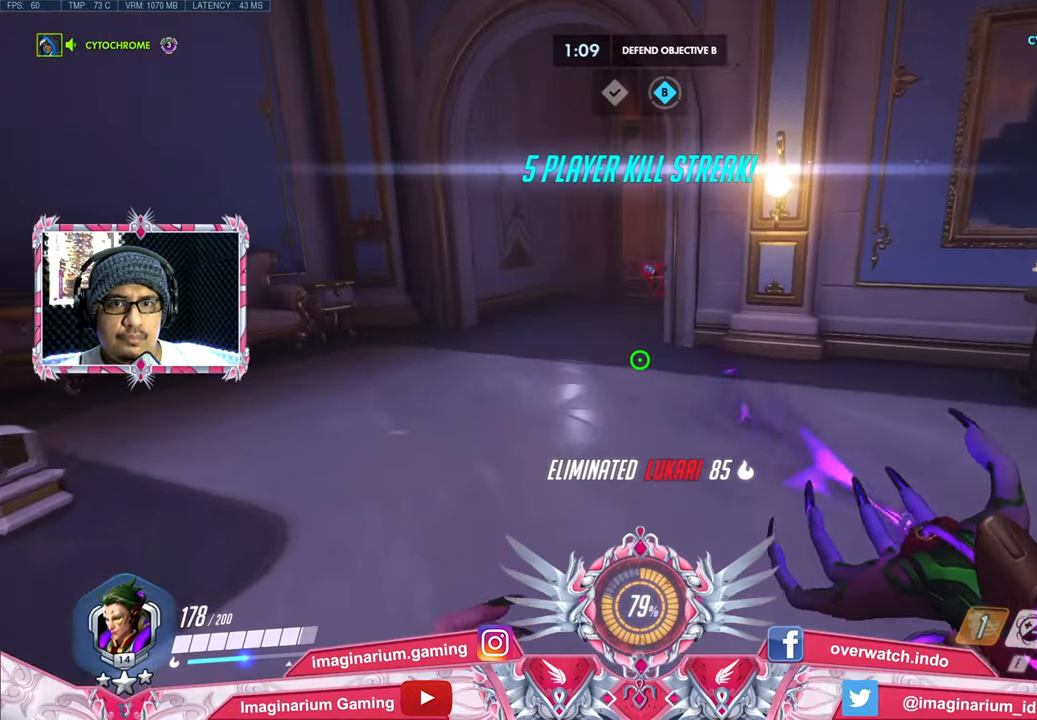
{"keys": ["w"], "mouse": ["right"], "events": [[267, "e", "down"], [267, "space", "down"], [367, "a", "up"], [367, "space", "up"], [401, "e", "up"]]}
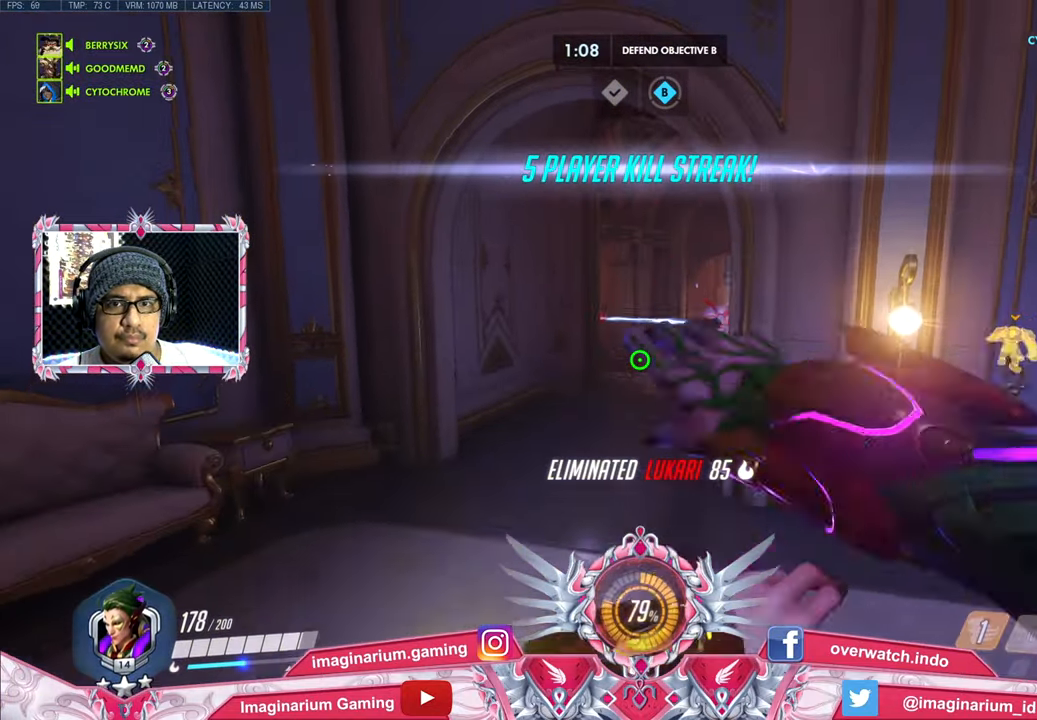
{"keys": ["a", "w"], "mouse": ["right"], "events": [[383, "a", "down"]]}
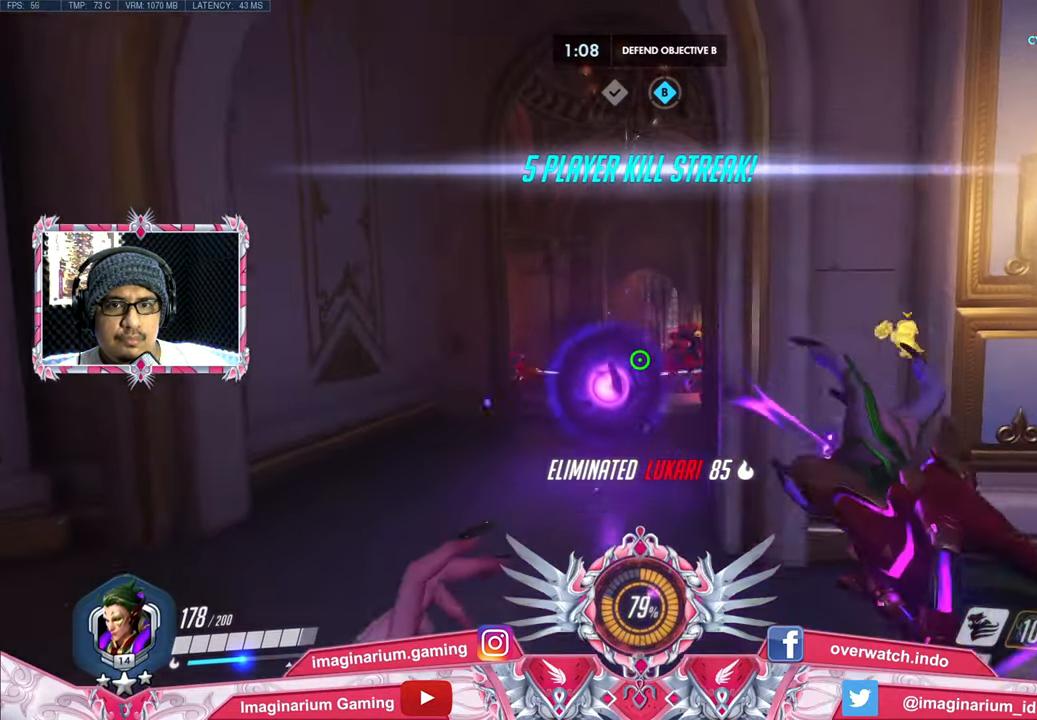
{"keys": ["a", "w"], "mouse": ["right"], "events": [[201, "a", "up"], [351, "d", "down"], [401, "a", "down"], [401, "d", "up"]]}
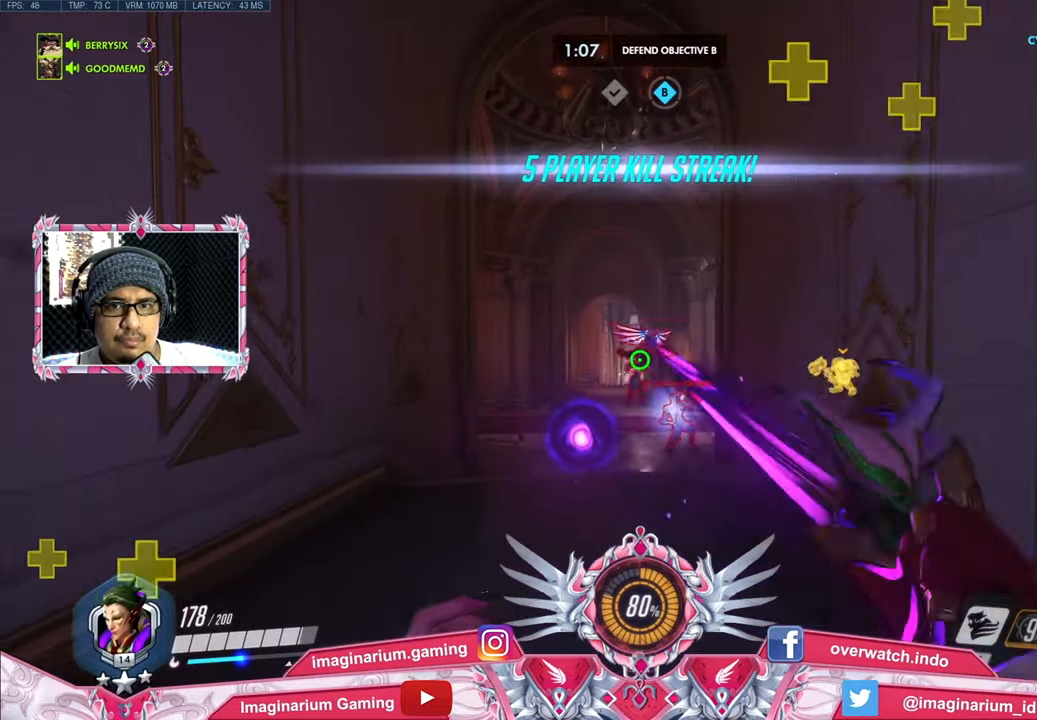
{"keys": ["d", "w"], "mouse": ["right"], "events": [[450, "a", "up"], [500, "d", "down"]]}
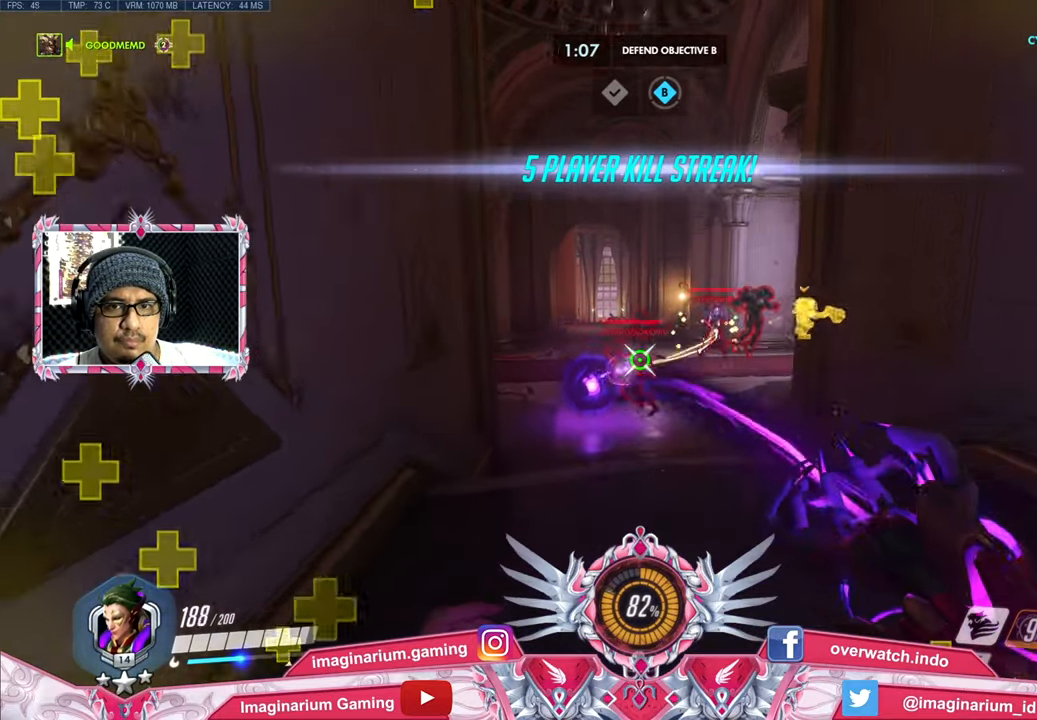
{"keys": ["d", "s", "space"], "mouse": ["right"], "events": [[101, "w", "up"], [184, "s", "down"], [384, "space", "down"]]}
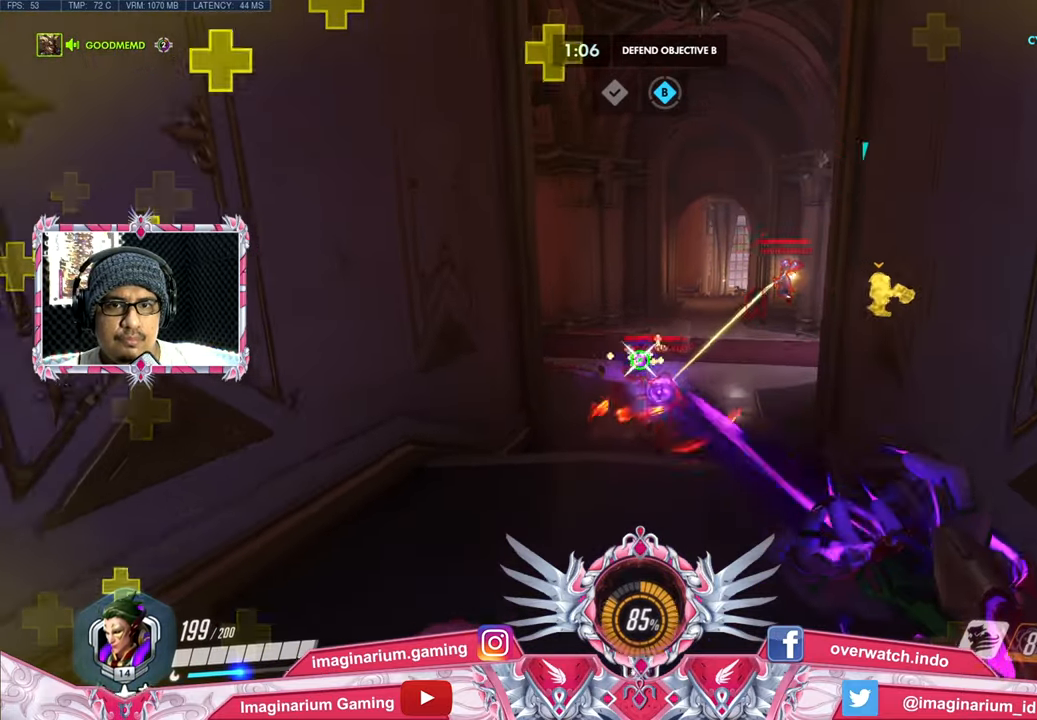
{"keys": ["a"], "mouse": ["right"], "events": [[17, "d", "up"], [17, "space", "up"], [350, "a", "down"], [434, "s", "up"]]}
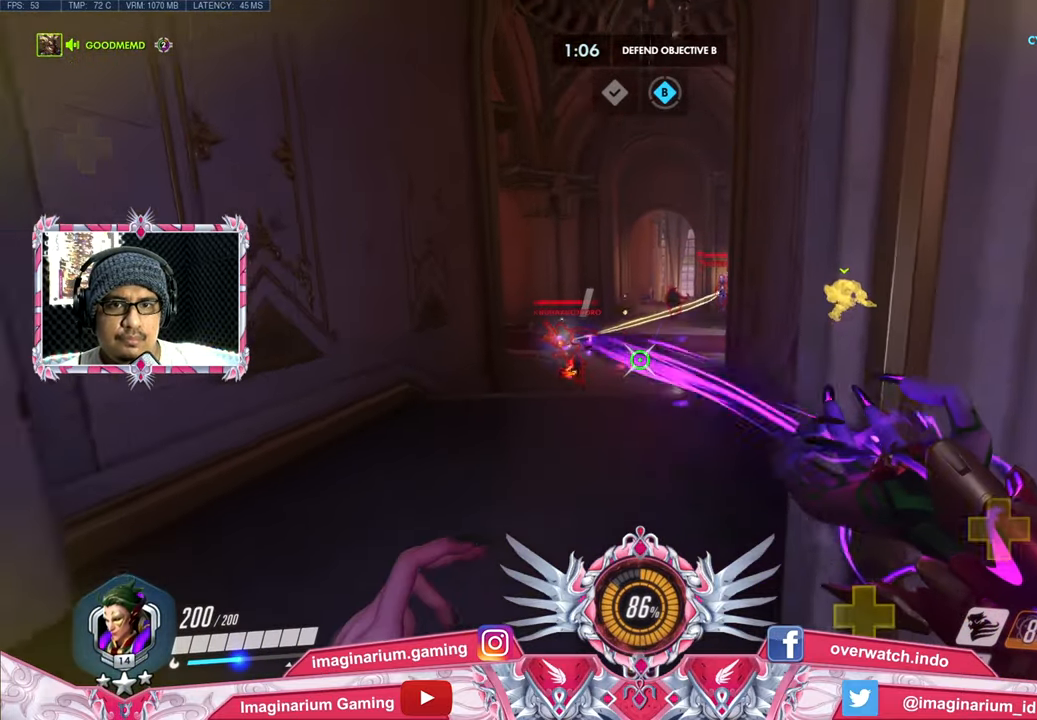
{"keys": ["d", "w"], "mouse": ["right"], "events": [[84, "w", "down"], [184, "a", "up"], [267, "space", "down"], [418, "d", "down"], [451, "space", "up"]]}
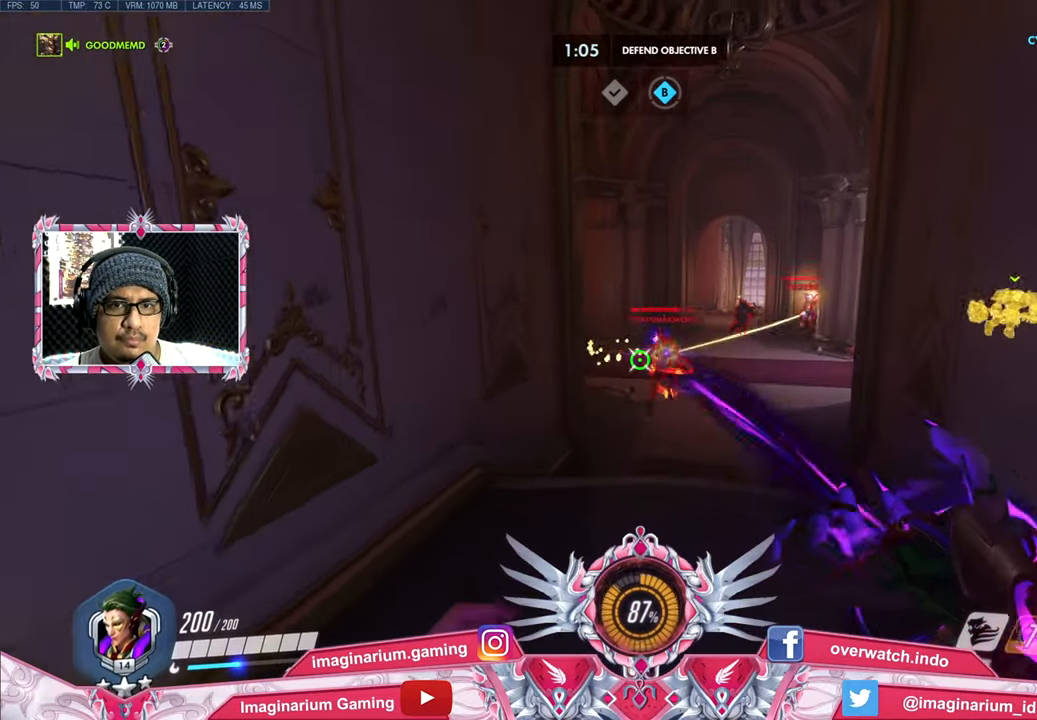
{"keys": ["a"], "mouse": ["right"], "events": [[100, "a", "down"], [150, "d", "up"], [334, "w", "up"], [417, "s", "down"], [467, "s", "up"]]}
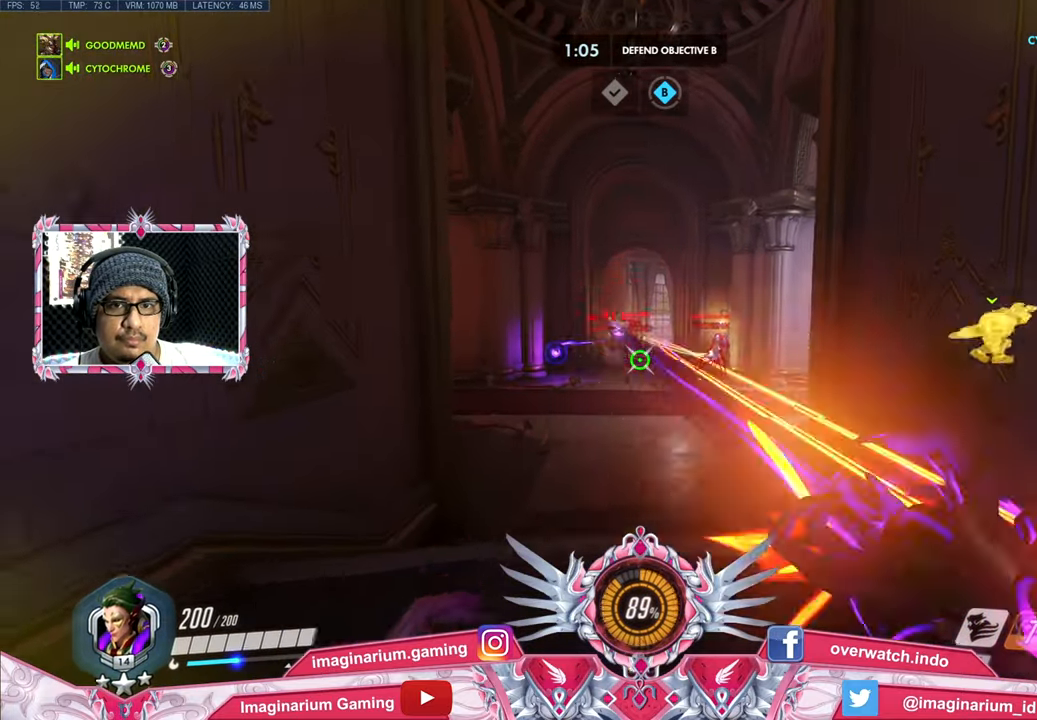
{"keys": ["d", "s"], "mouse": ["right"], "events": [[17, "a", "up"], [17, "s", "down"], [67, "space", "down"], [201, "d", "down"], [251, "space", "up"]]}
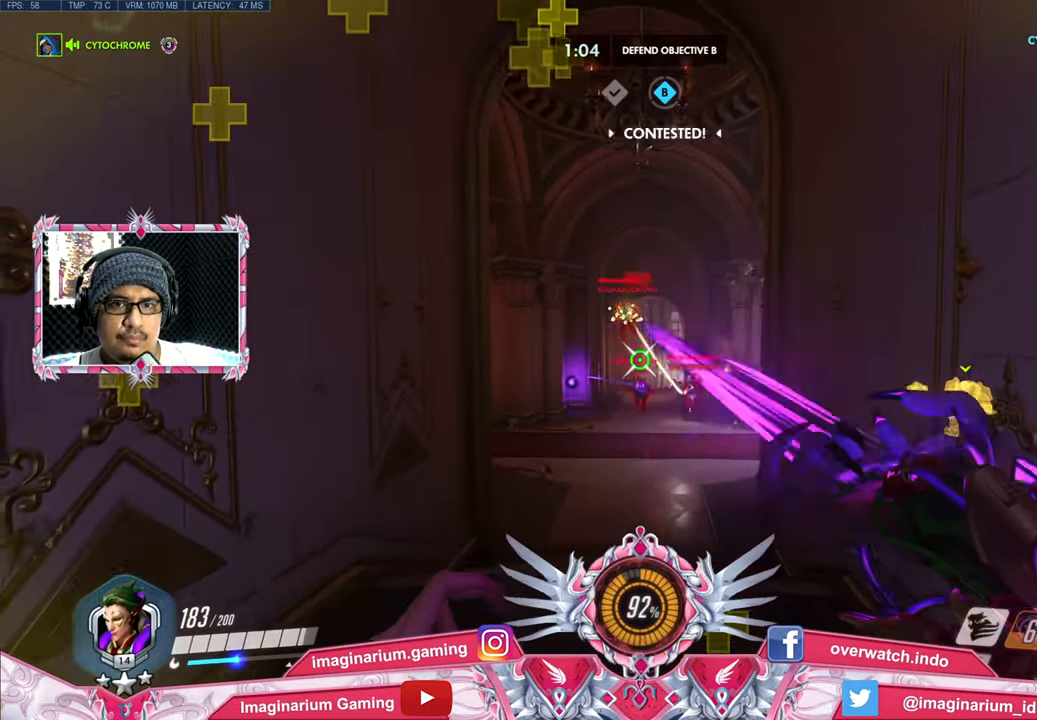
{"keys": ["d", "s"], "mouse": ["right"], "events": [[417, "a", "down"], [450, "a", "up"]]}
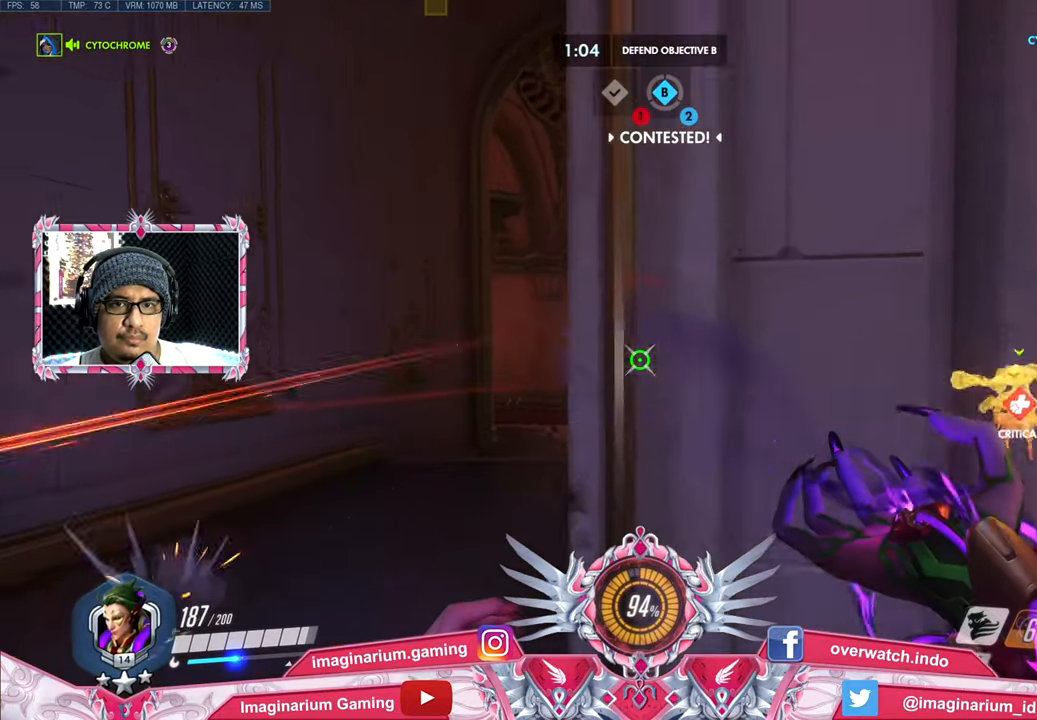
{"keys": ["d", "w"], "mouse": ["right"], "events": [[51, "a", "down"], [151, "d", "up"], [151, "s", "up"], [284, "w", "down"], [384, "a", "up"], [418, "d", "down"]]}
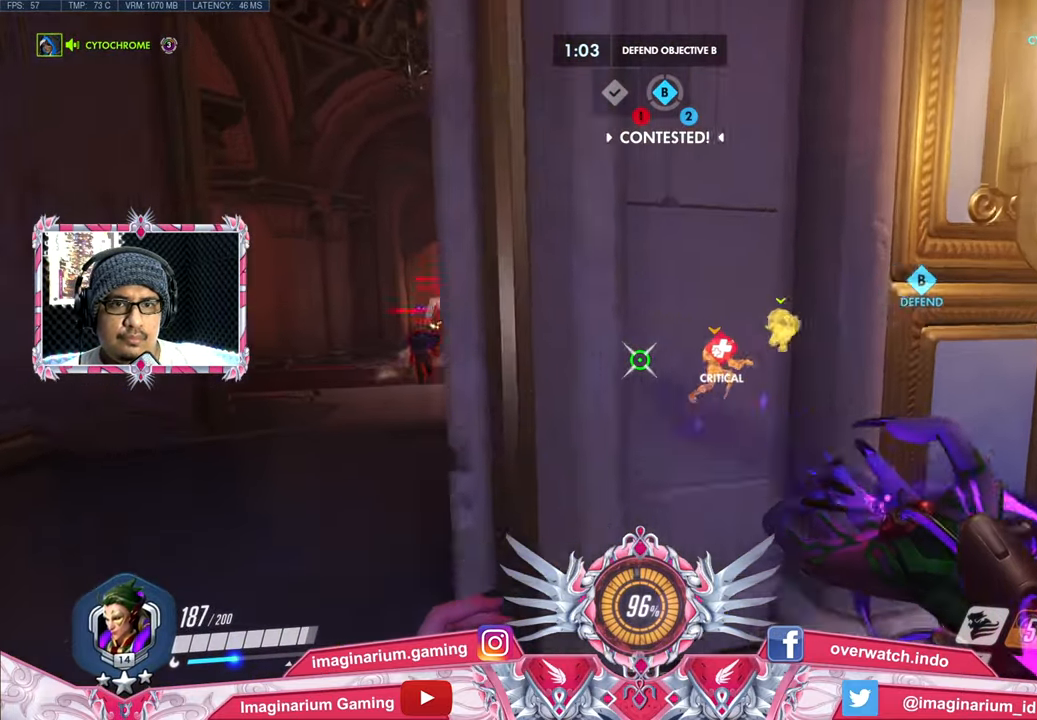
{"keys": ["a", "shift", "w"], "mouse": []}
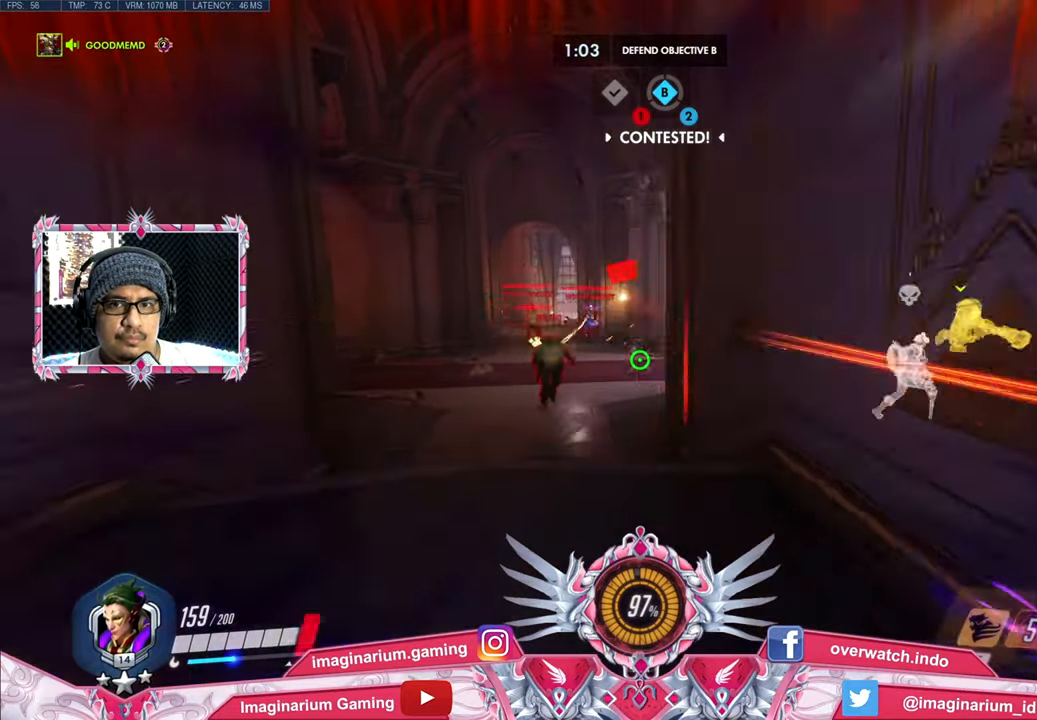
{"keys": ["w"], "mouse": [], "events": [[50, "a", "up"], [50, "shift", "up"], [100, "a", "down"], [183, "a", "up"]]}
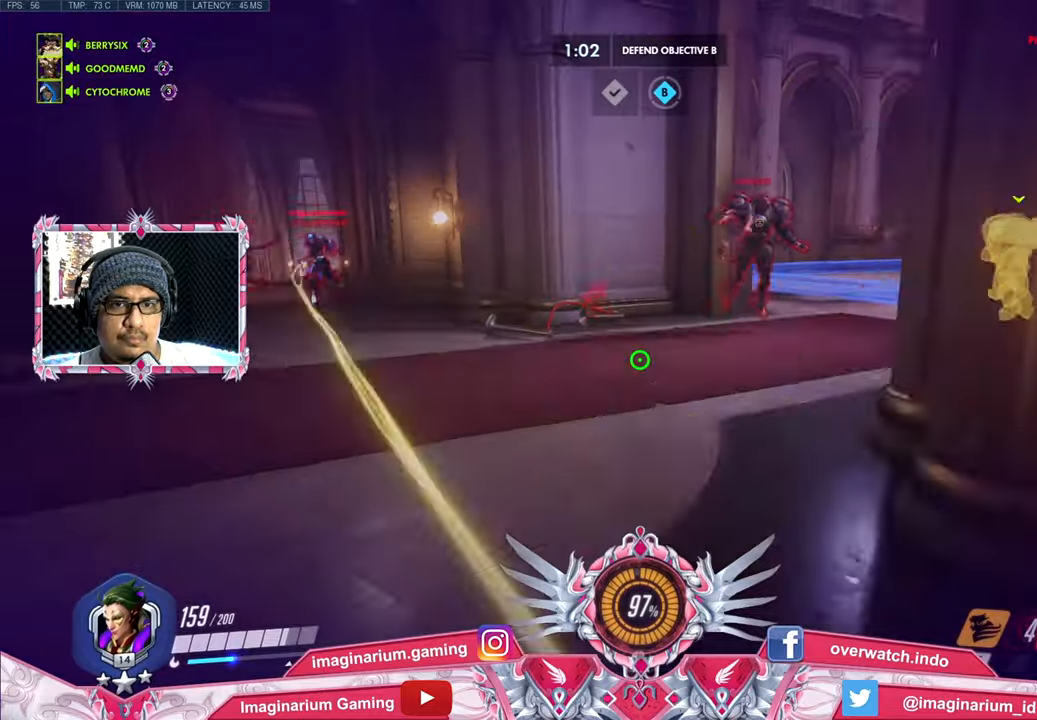
{"keys": ["space", "w"], "mouse": [], "events": [[100, "space", "down"]]}
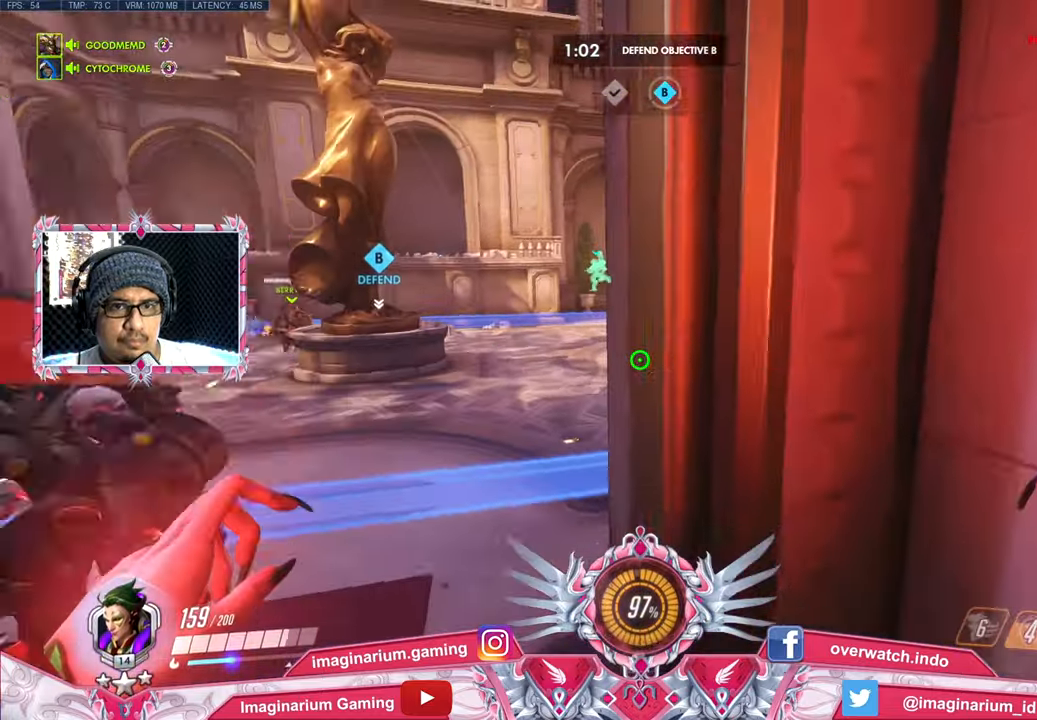
{"keys": ["a", "w"], "mouse": ["left"], "events": [[17, "mouse_left", "down"], [17, "space", "up"], [117, "a", "down"]]}
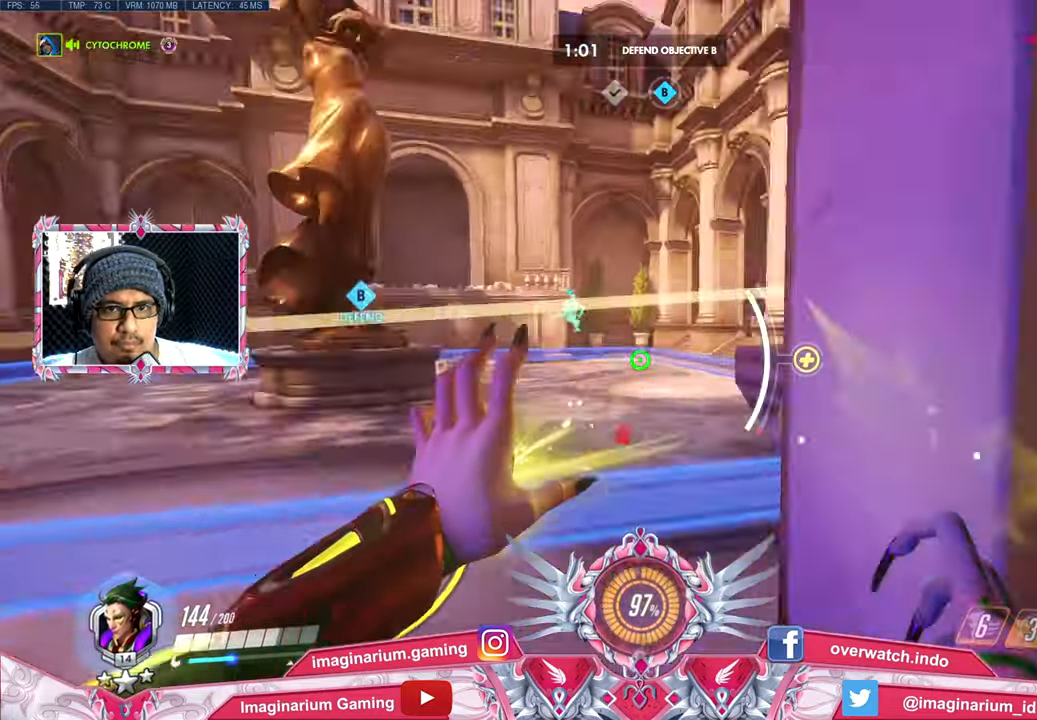
{"keys": ["space", "w"], "mouse": ["left"], "events": [[133, "a", "up"], [400, "space", "down"]]}
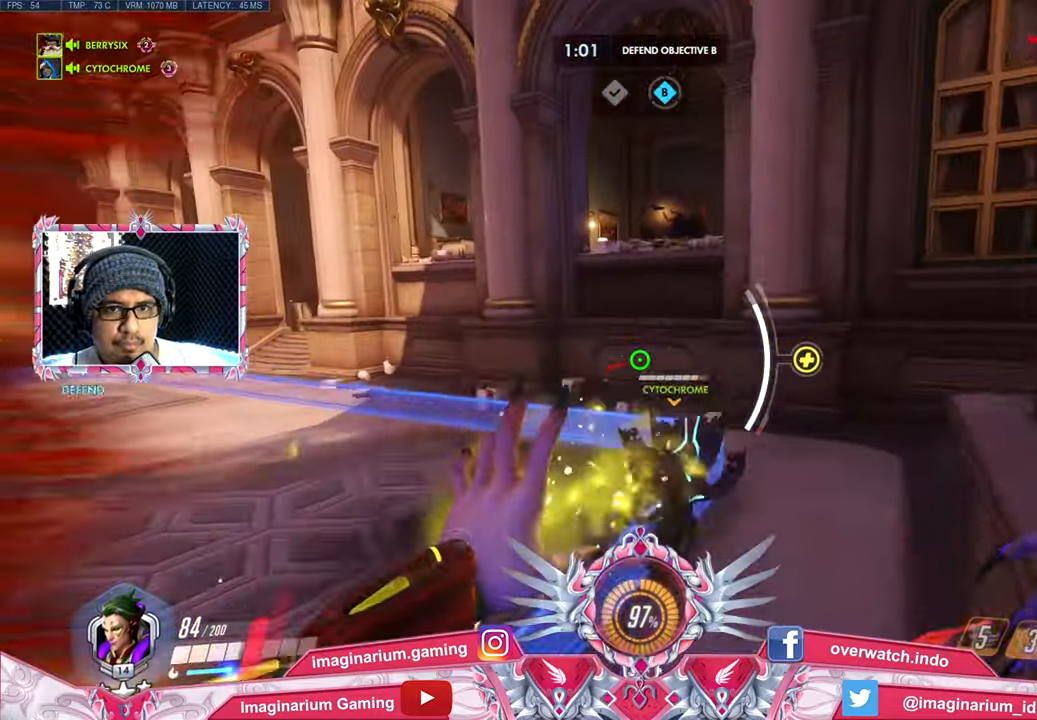
{"keys": ["d", "s"], "mouse": ["left"], "events": [[50, "space", "up"], [184, "d", "down"], [284, "w", "up"], [384, "s", "down"]]}
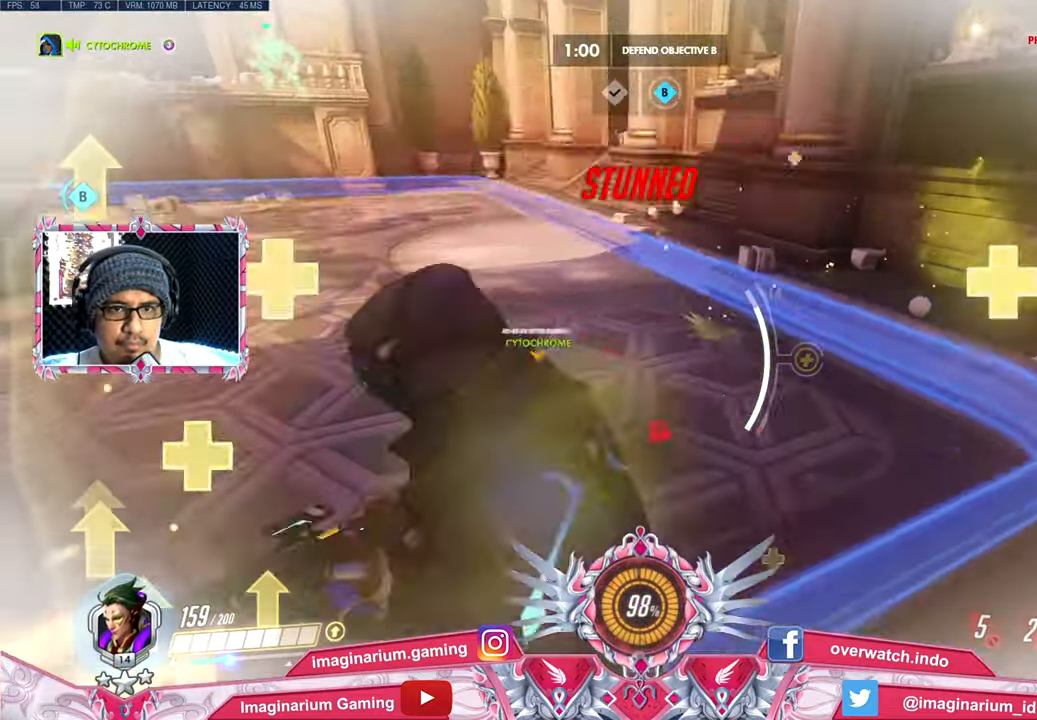
{"keys": ["d"], "mouse": ["left"], "events": [[16, "d", "up"], [16, "space", "down"], [150, "space", "up"], [350, "d", "down"], [433, "s", "up"]]}
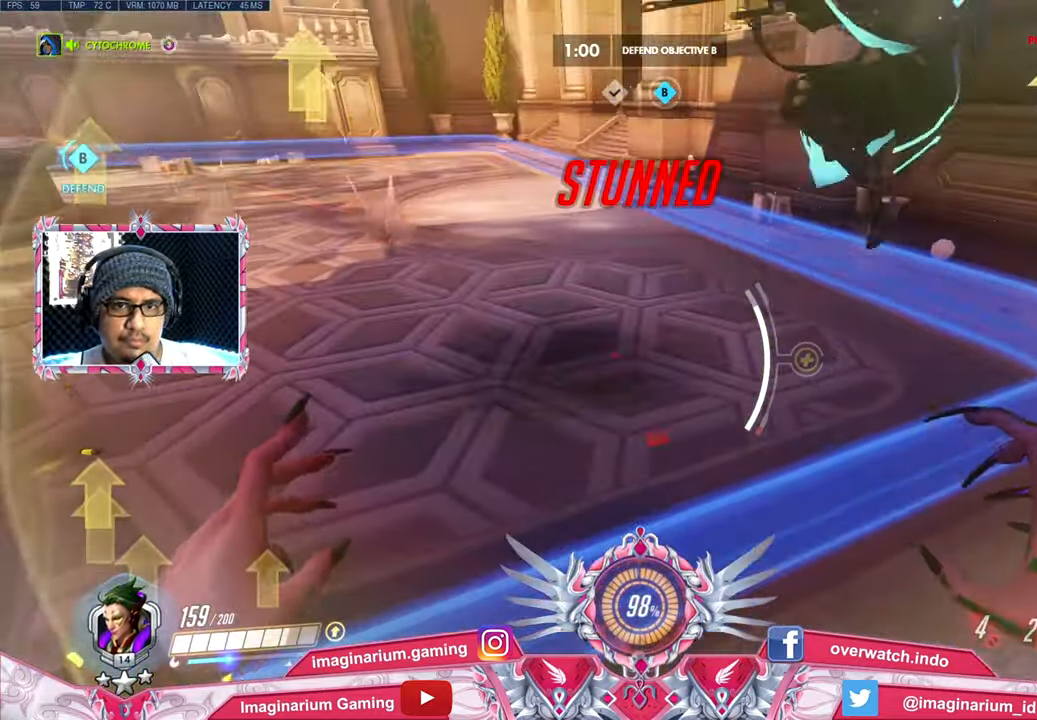
{"keys": ["d", "s"], "mouse": ["left"], "events": [[33, "space", "down"], [267, "space", "up"], [501, "s", "down"]]}
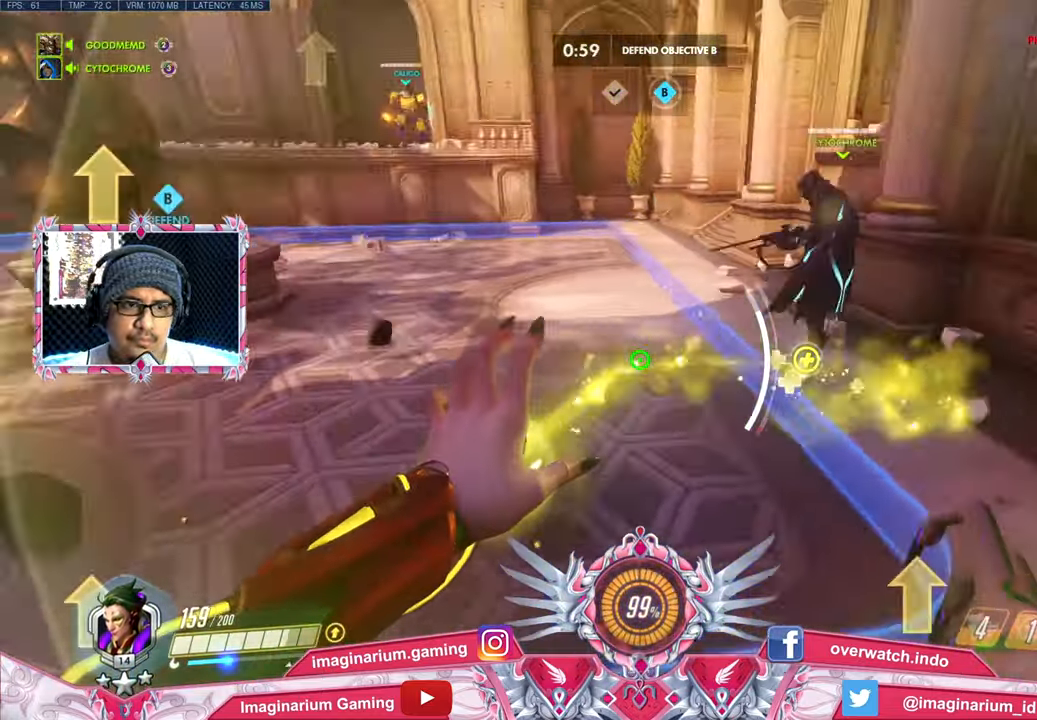
{"keys": ["e", "s", "space"], "mouse": ["left"], "events": [[183, "d", "up"], [383, "e", "down"], [383, "space", "down"]]}
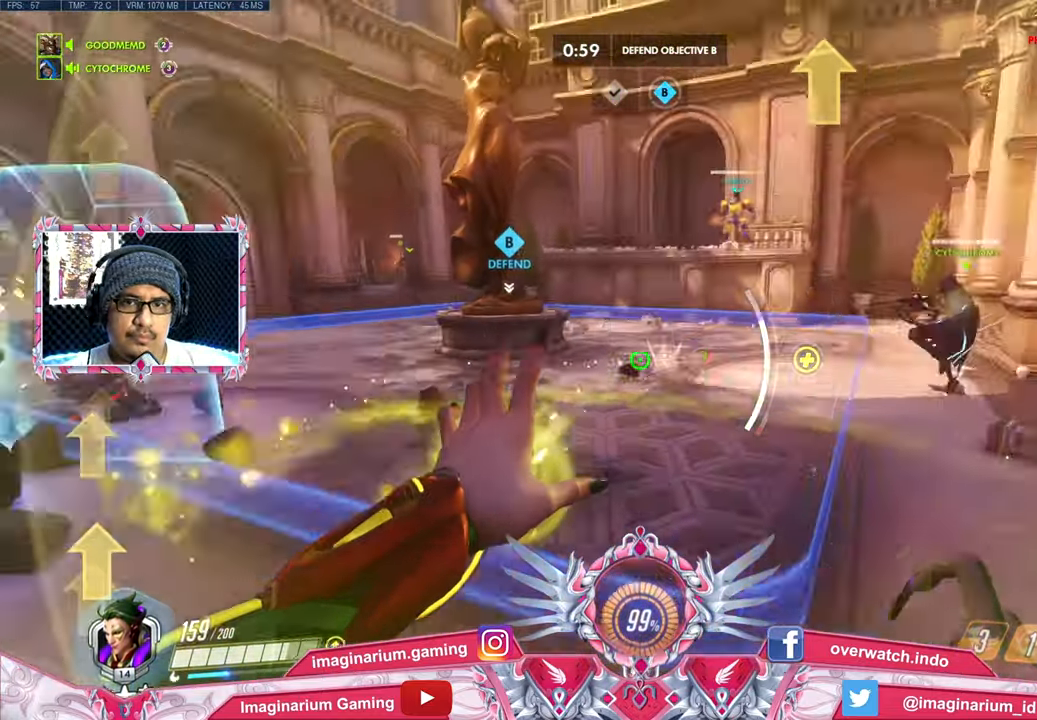
{"keys": ["d"], "mouse": [], "events": [[17, "e", "up"], [117, "space", "up"], [200, "d", "down"], [300, "s", "up"], [434, "mouse_left", "up"]]}
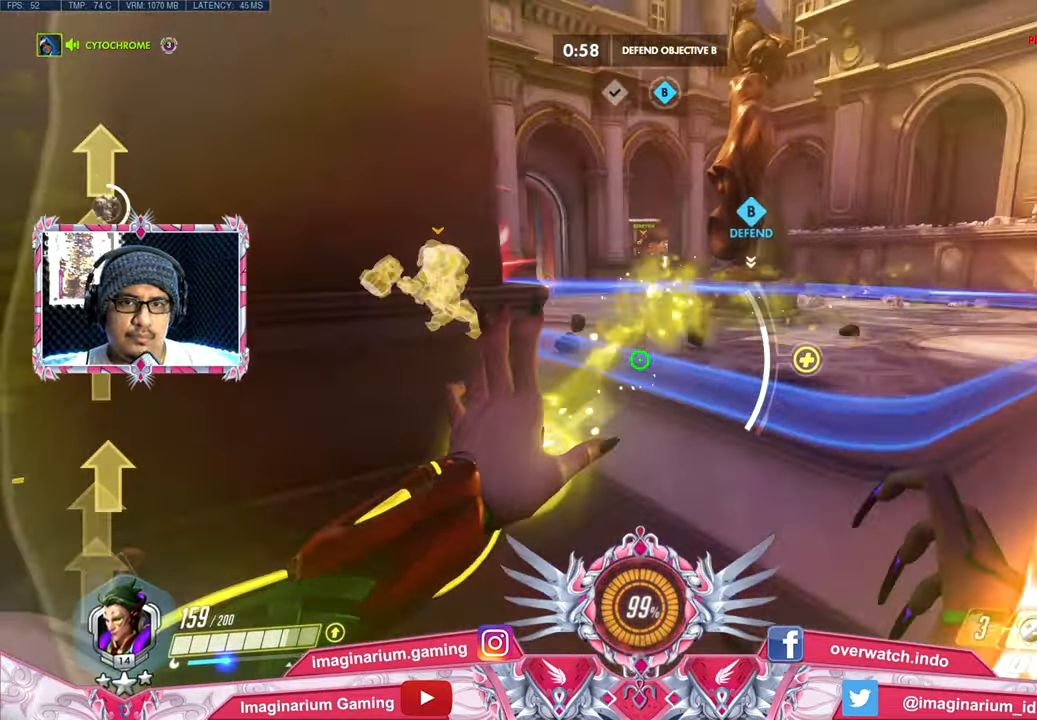
{"keys": ["d", "w"], "mouse": [], "events": [[267, "w", "down"]]}